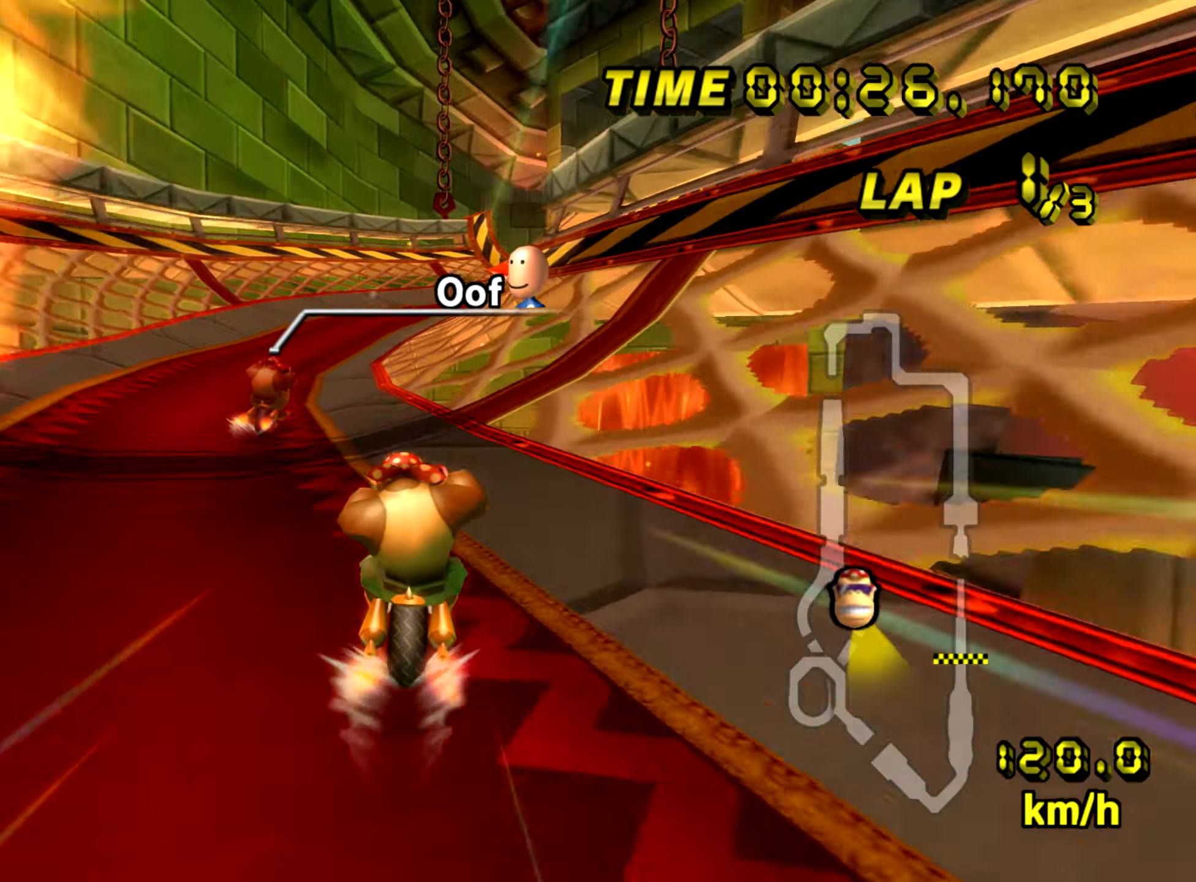
Gameplay with a controller (Nintendo layout); each line is a JSON object with the inputs held at the frame after it. "events" lists button and stick changes between this image and that frame as [ms after this image, input, new state], when the widget could be followed in between. Not read: B L3 R3 X Y Z.
{"buttons": ["A"], "left_stick": "right", "events": [[100, "left_stick", "center"], [167, "left_stick", "right"]]}
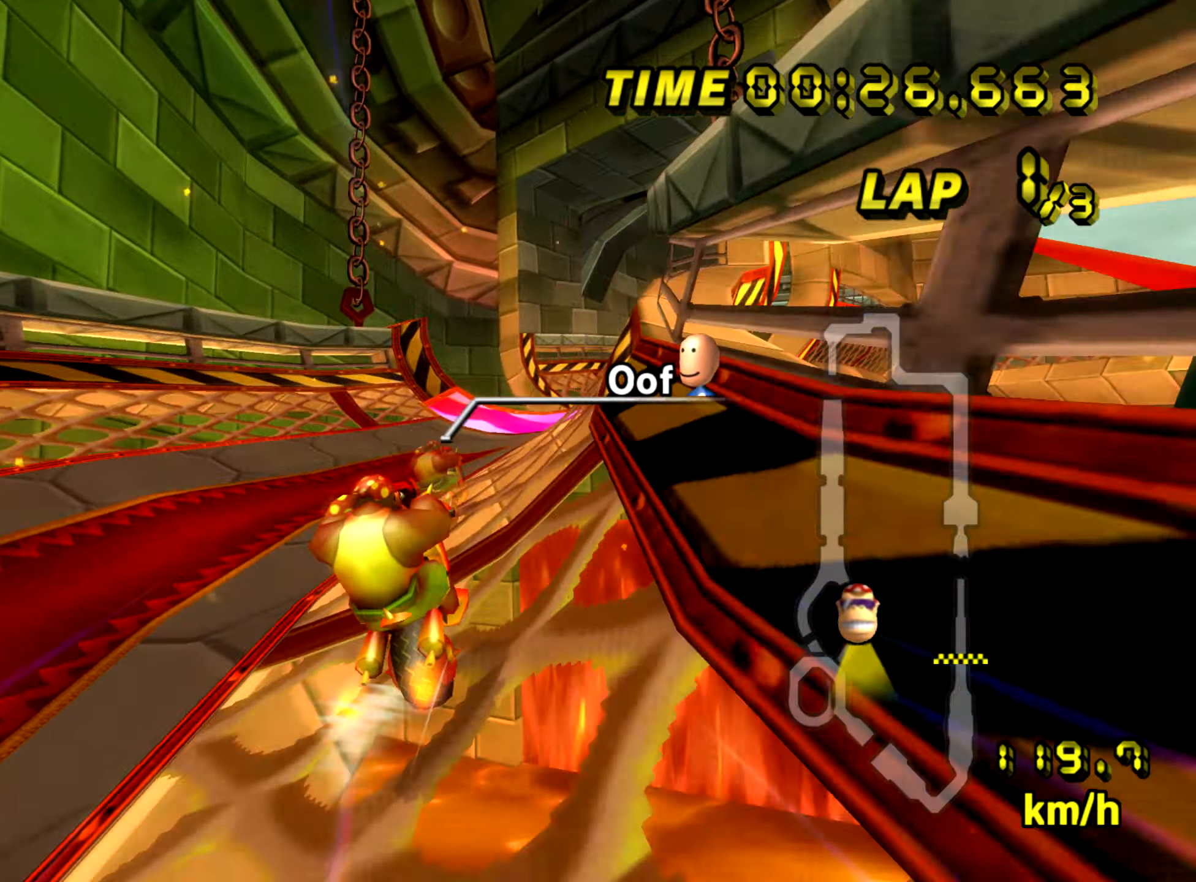
{"buttons": ["A"], "left_stick": "right", "events": []}
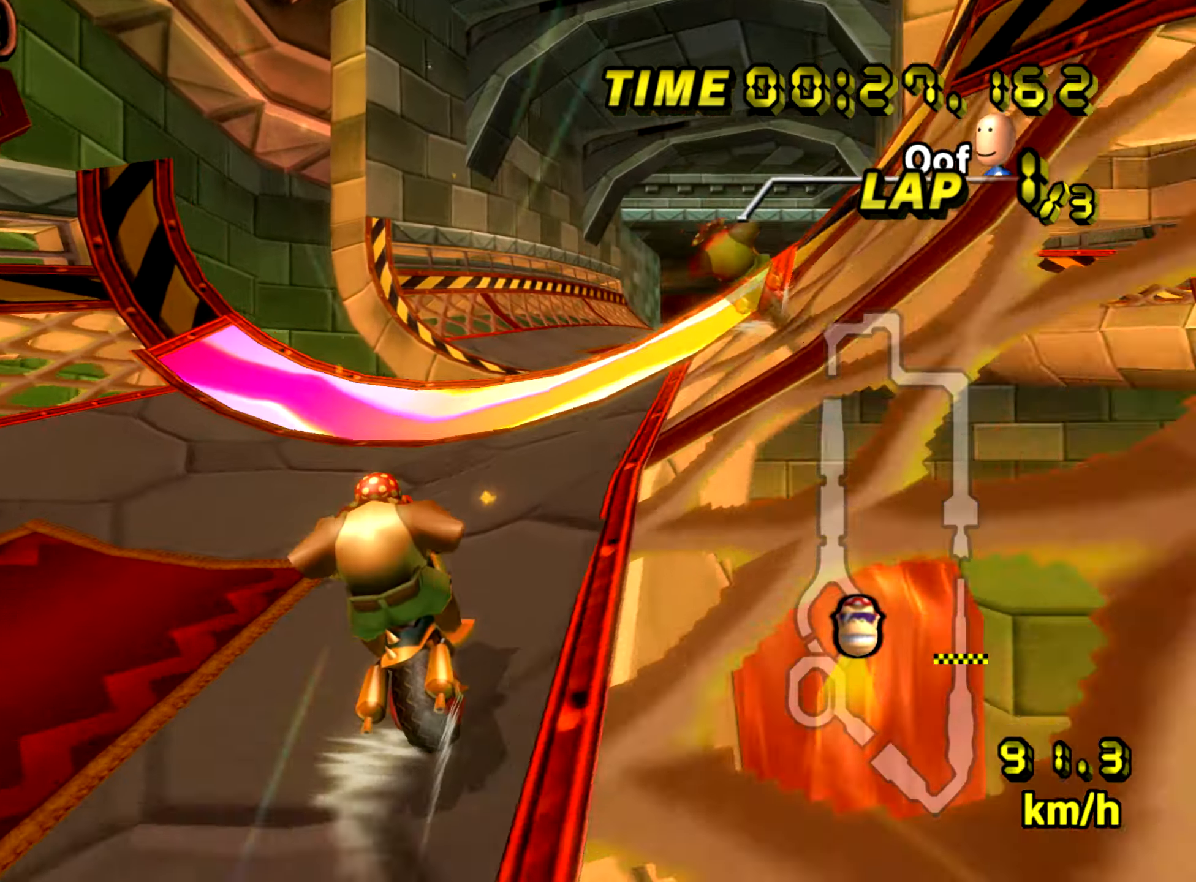
{"buttons": ["A", "R1"], "left_stick": "right"}
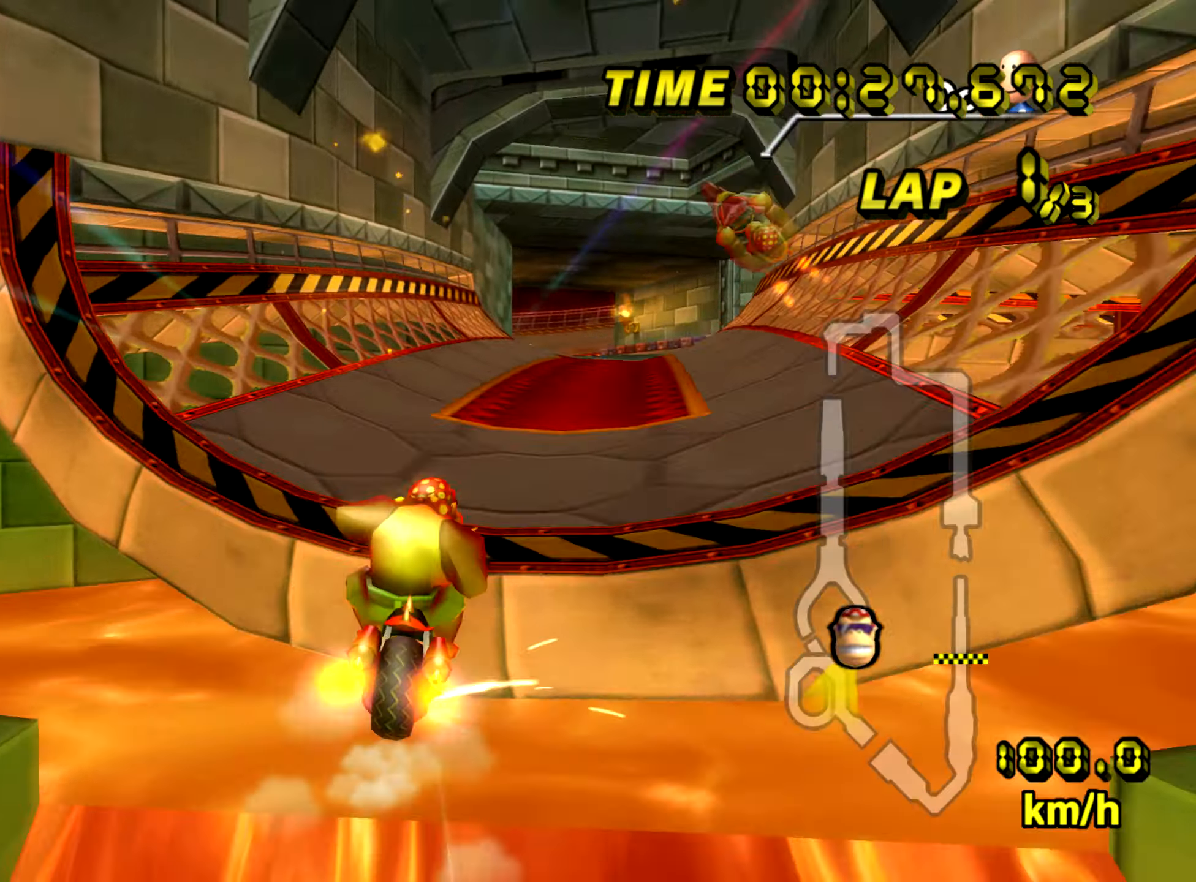
{"buttons": ["A"], "left_stick": "up", "events": [[234, "R1", "up"], [301, "left_stick", "up-right"], [417, "left_stick", "up"]]}
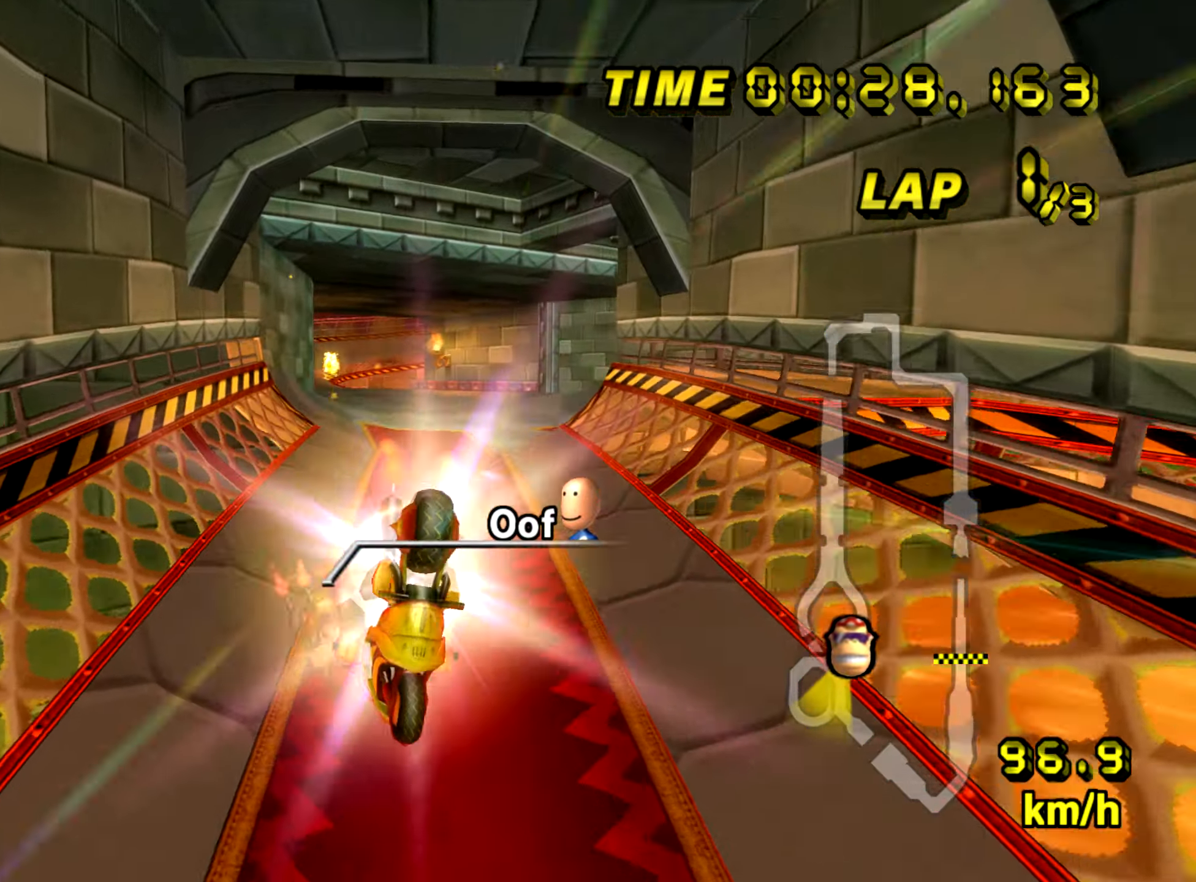
{"buttons": ["A"], "left_stick": "up", "events": []}
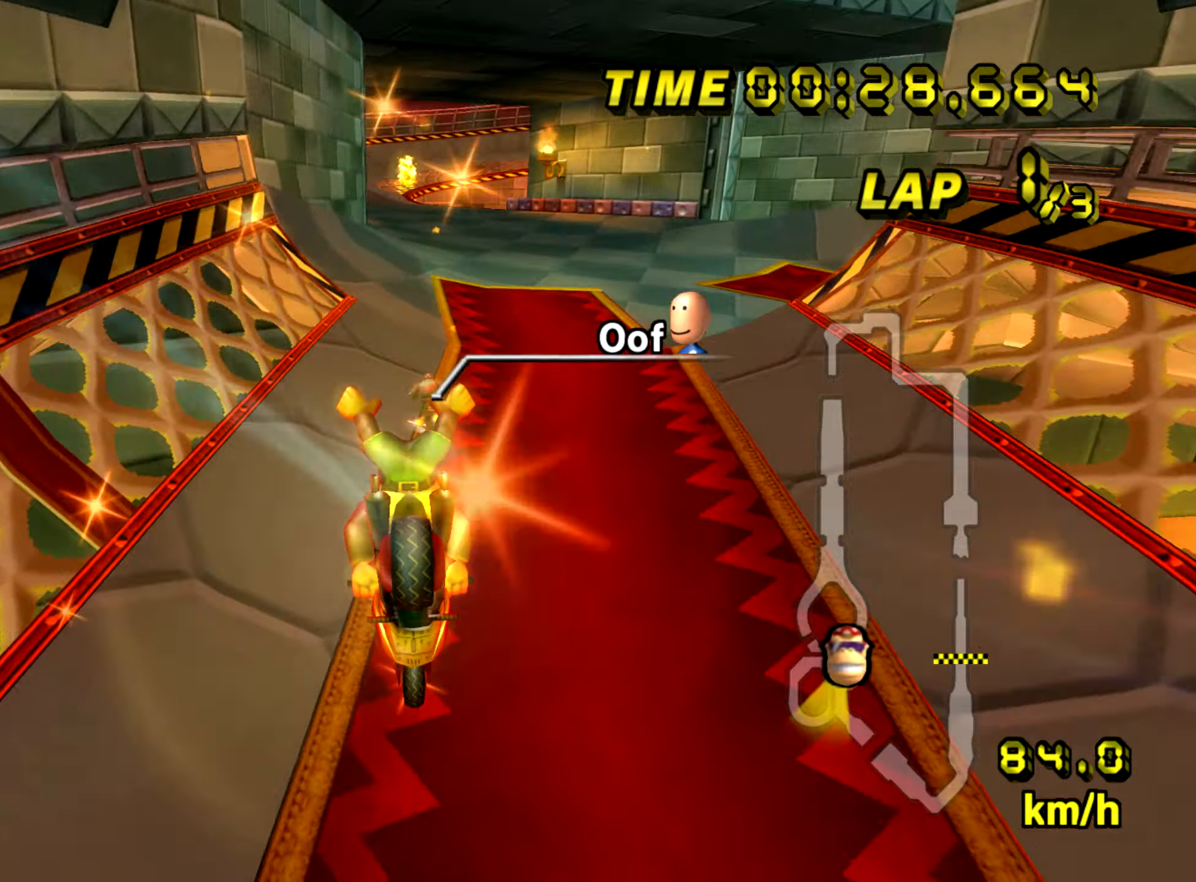
{"buttons": ["A"], "left_stick": "center", "events": [[84, "left_stick", "center"]]}
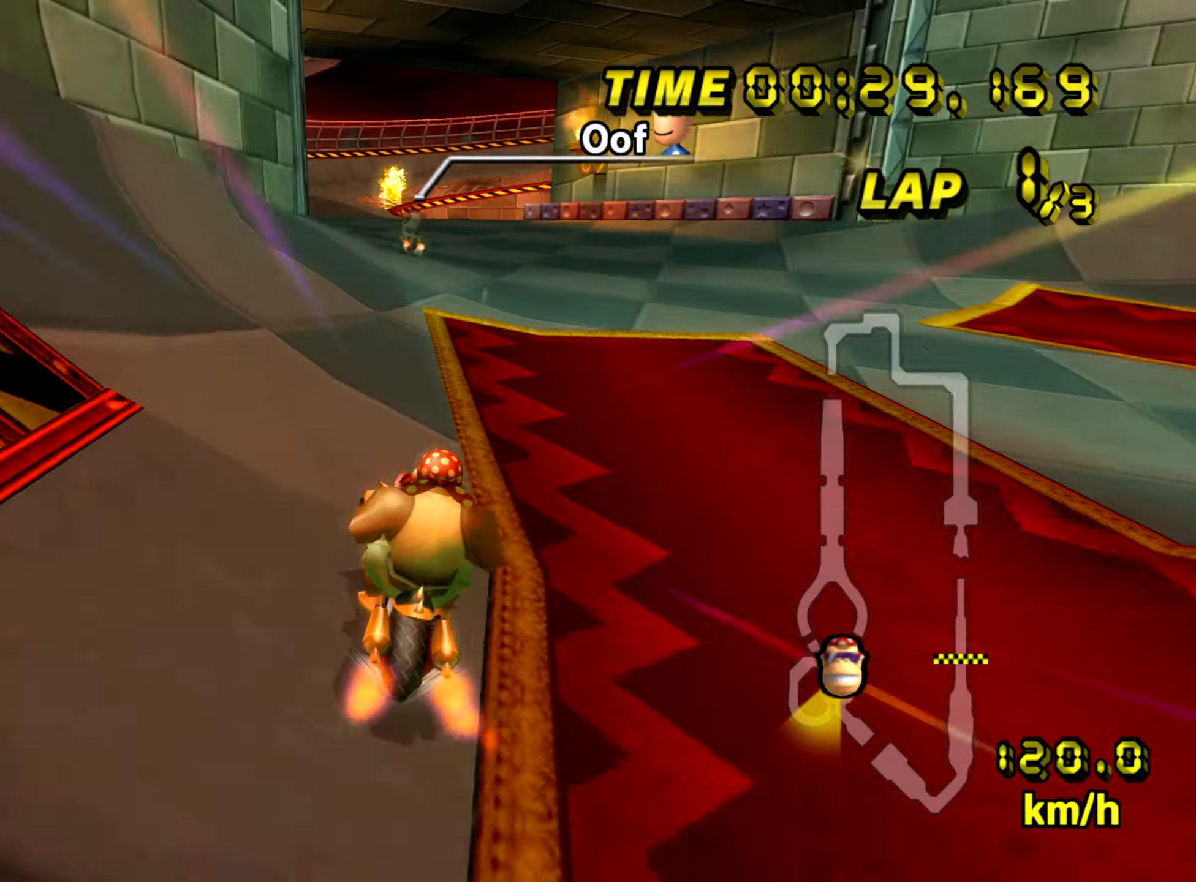
{"buttons": ["A"], "left_stick": "left", "events": [[100, "left_stick", "left"]]}
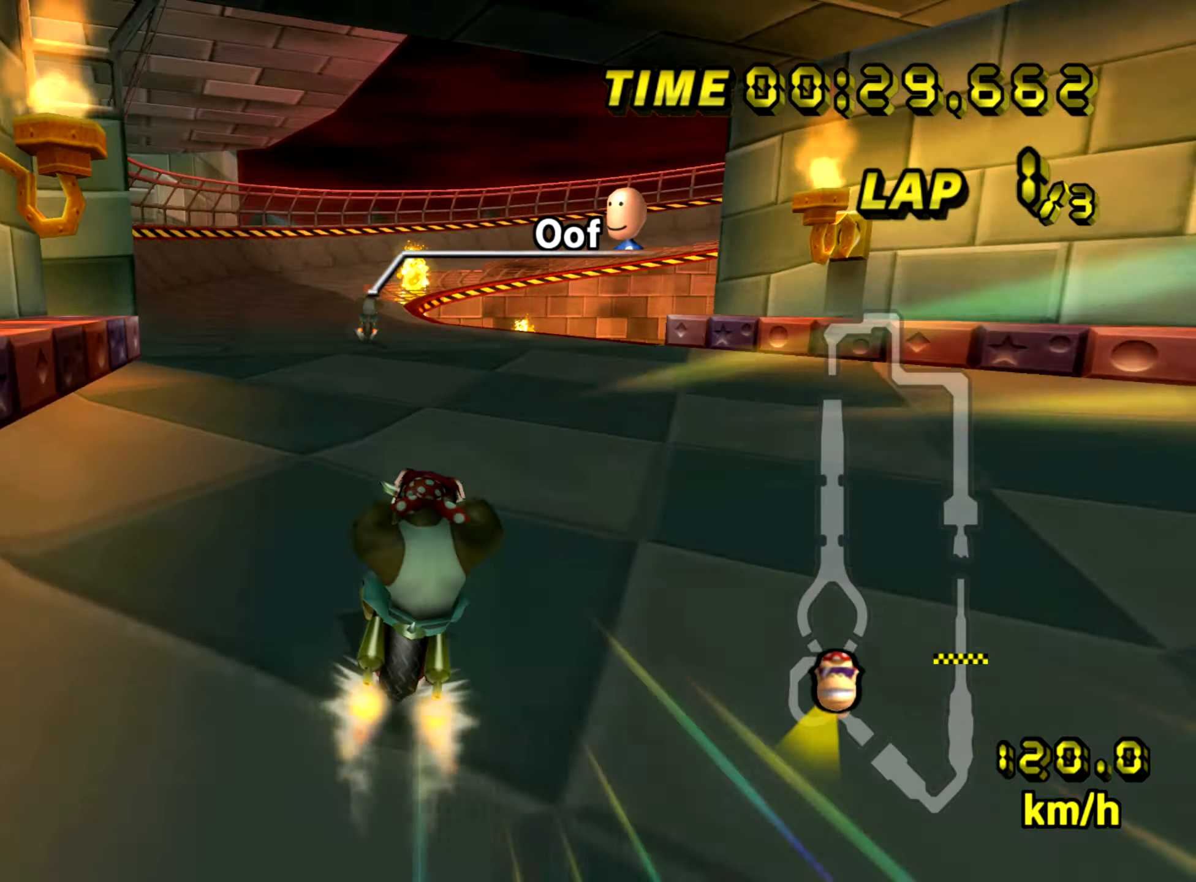
{"buttons": ["A"], "left_stick": "right", "events": [[217, "R1", "down"], [434, "left_stick", "right"], [451, "R1", "up"]]}
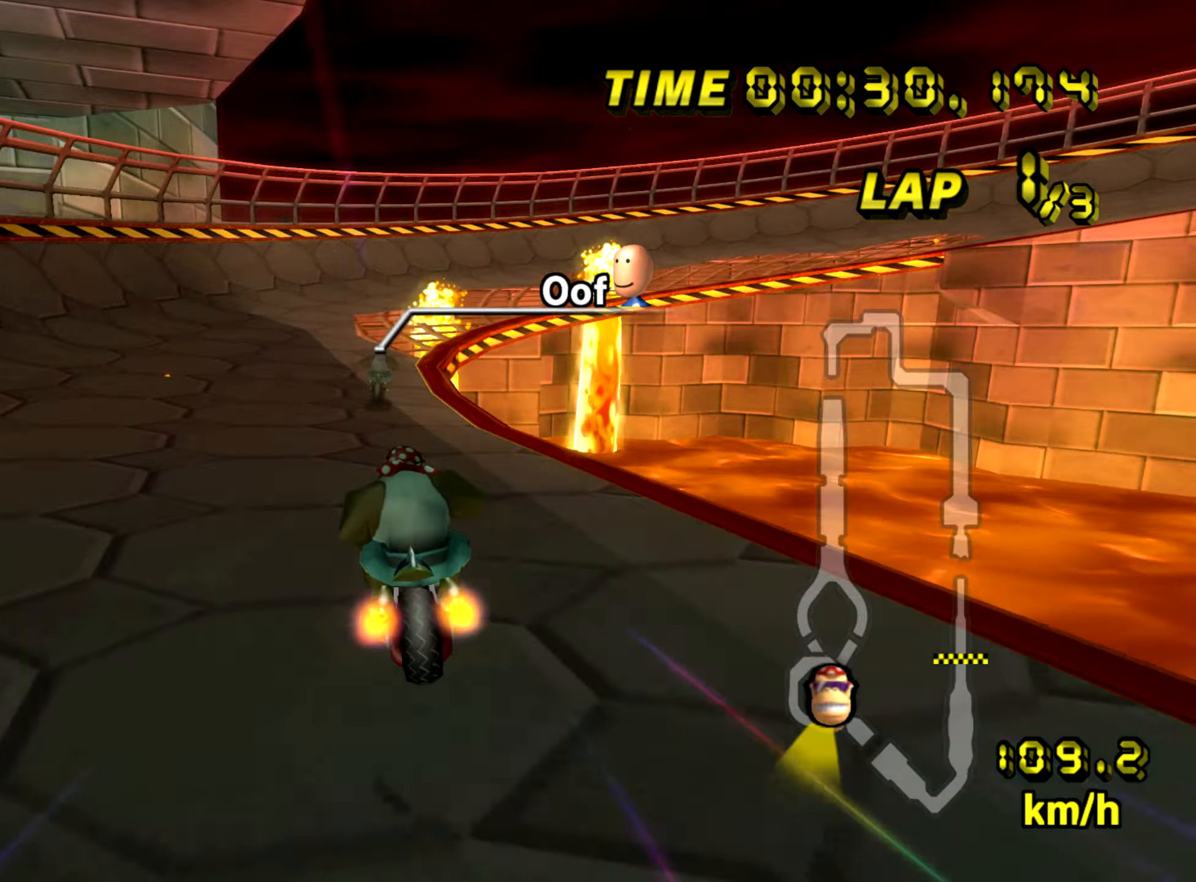
{"buttons": ["A", "R1"], "left_stick": "right", "events": [[200, "R1", "down"]]}
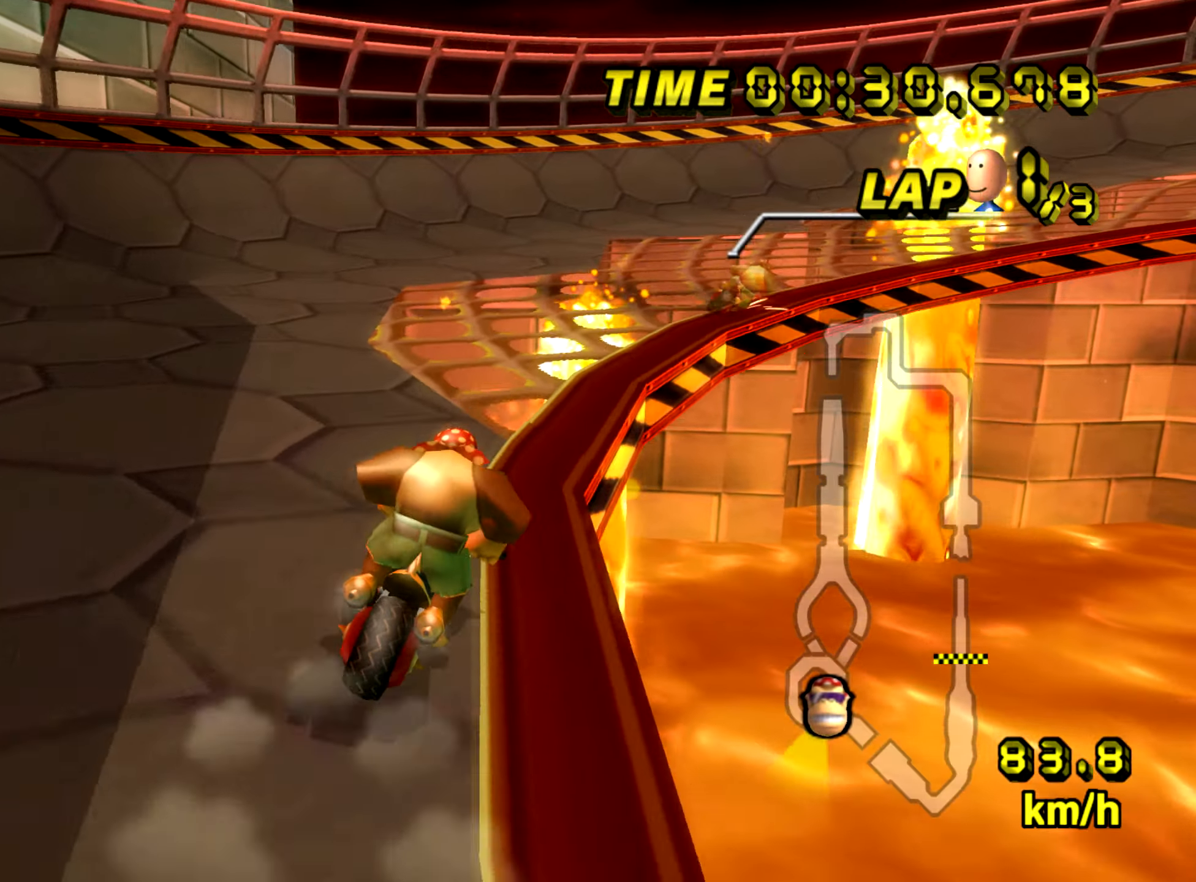
{"buttons": ["A", "R1"], "left_stick": "up-right", "events": [[233, "left_stick", "up-right"]]}
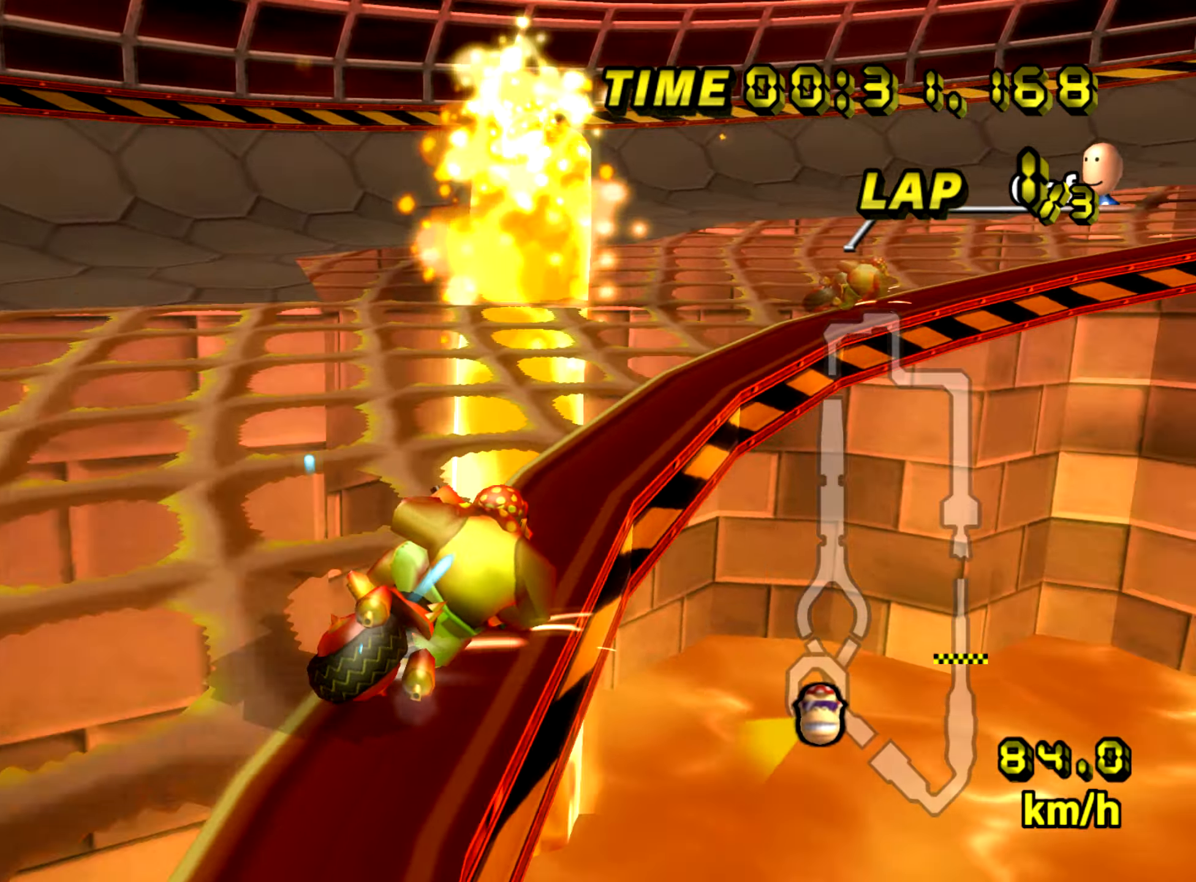
{"buttons": ["A", "R1"], "left_stick": "right", "events": [[83, "left_stick", "right"], [284, "R1", "up"], [317, "R1", "down"]]}
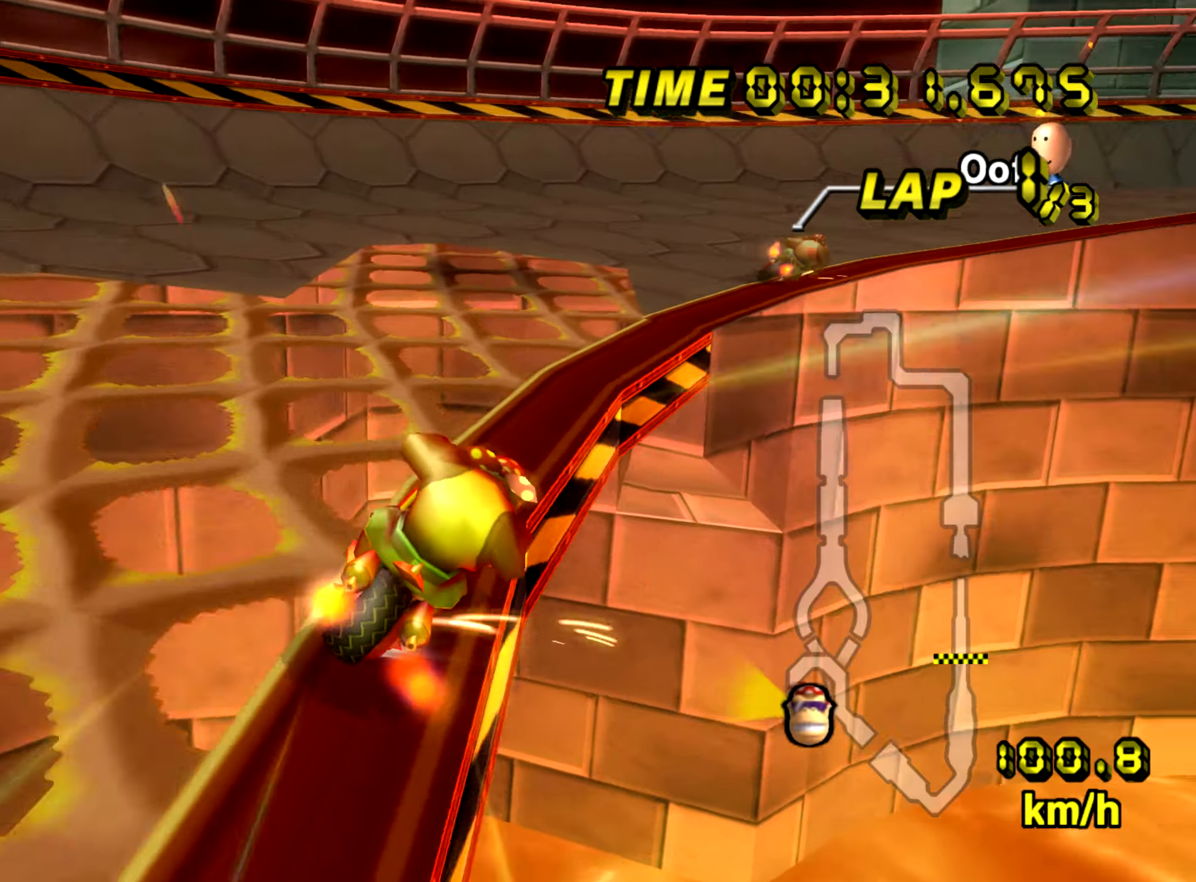
{"buttons": ["A", "R1"], "left_stick": "center", "events": [[400, "left_stick", "center"]]}
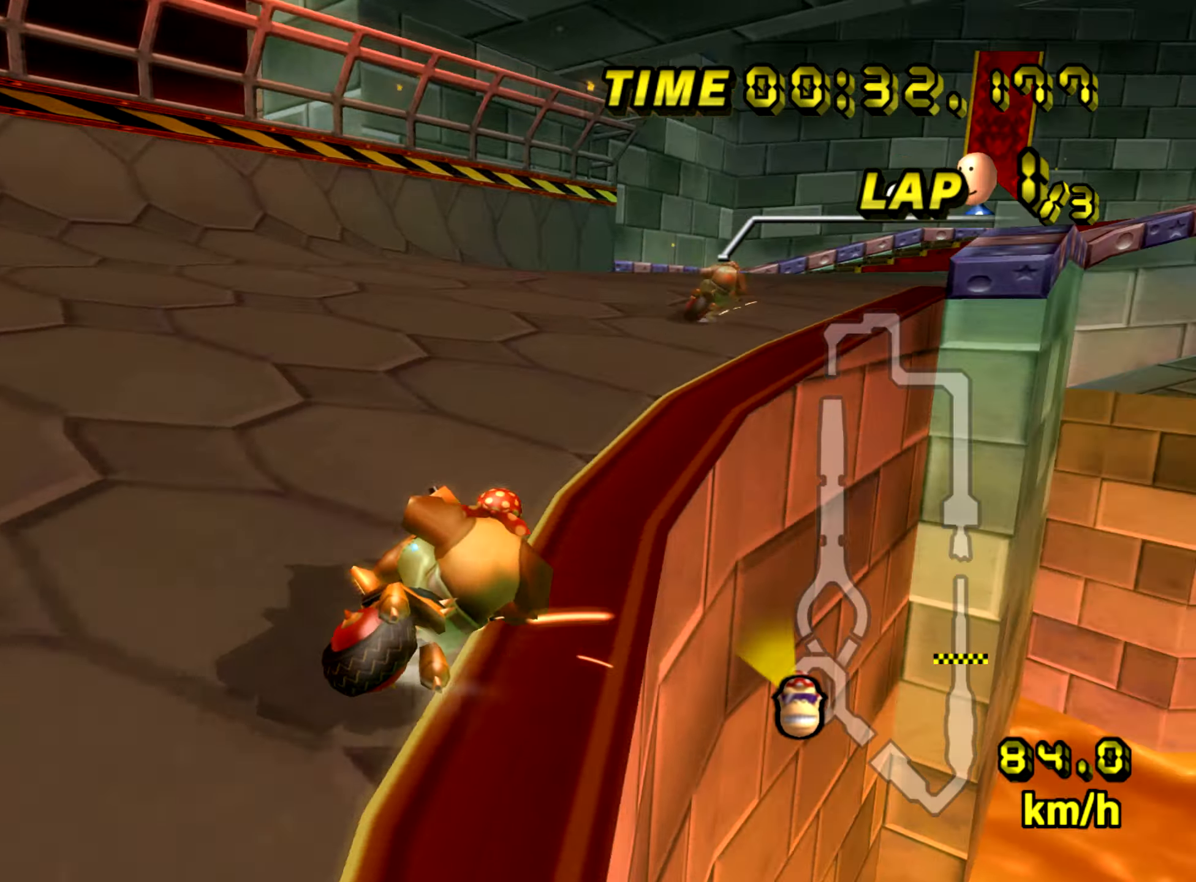
{"buttons": ["A", "R1"], "left_stick": "center", "events": []}
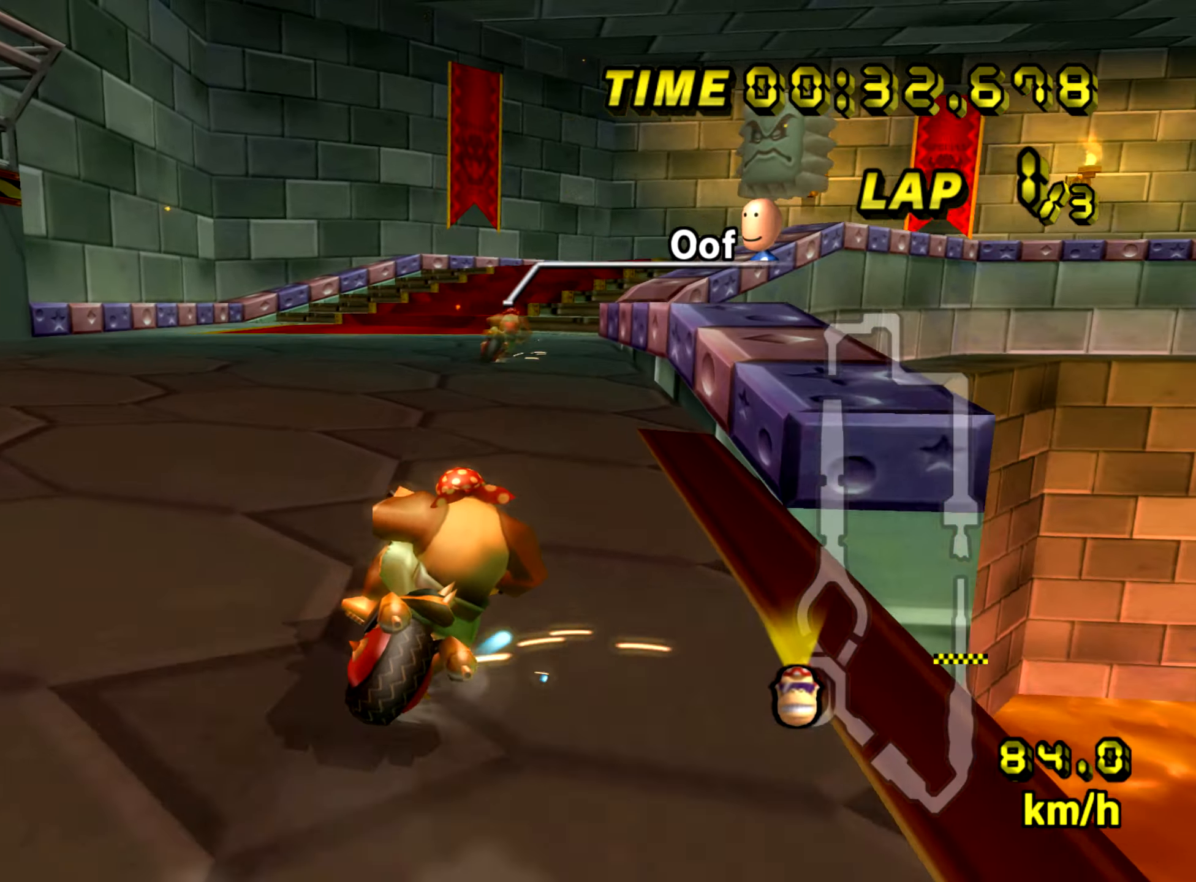
{"buttons": ["A", "R1"], "left_stick": "right", "events": [[33, "left_stick", "left"], [133, "left_stick", "center"], [333, "left_stick", "right"]]}
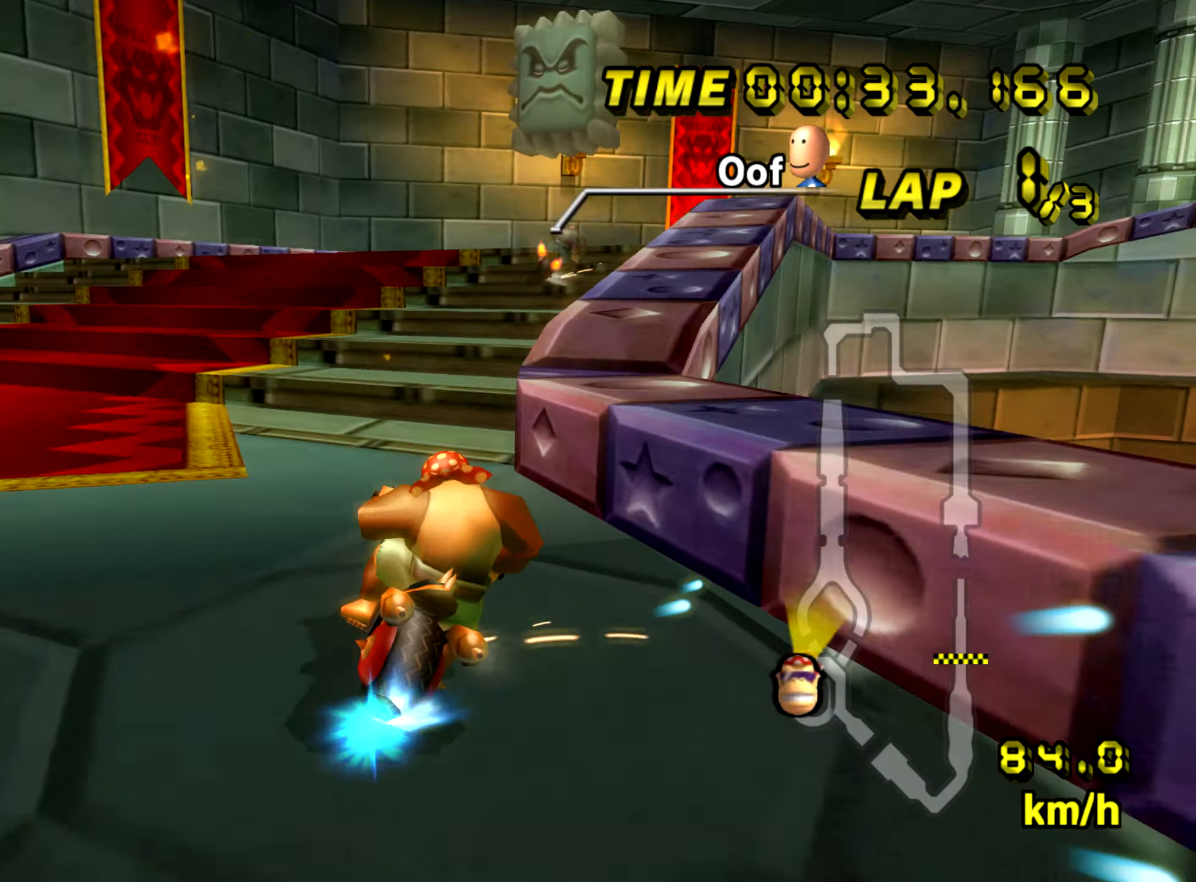
{"buttons": ["A", "R1"], "left_stick": "right", "events": [[17, "R1", "up"], [67, "R1", "down"]]}
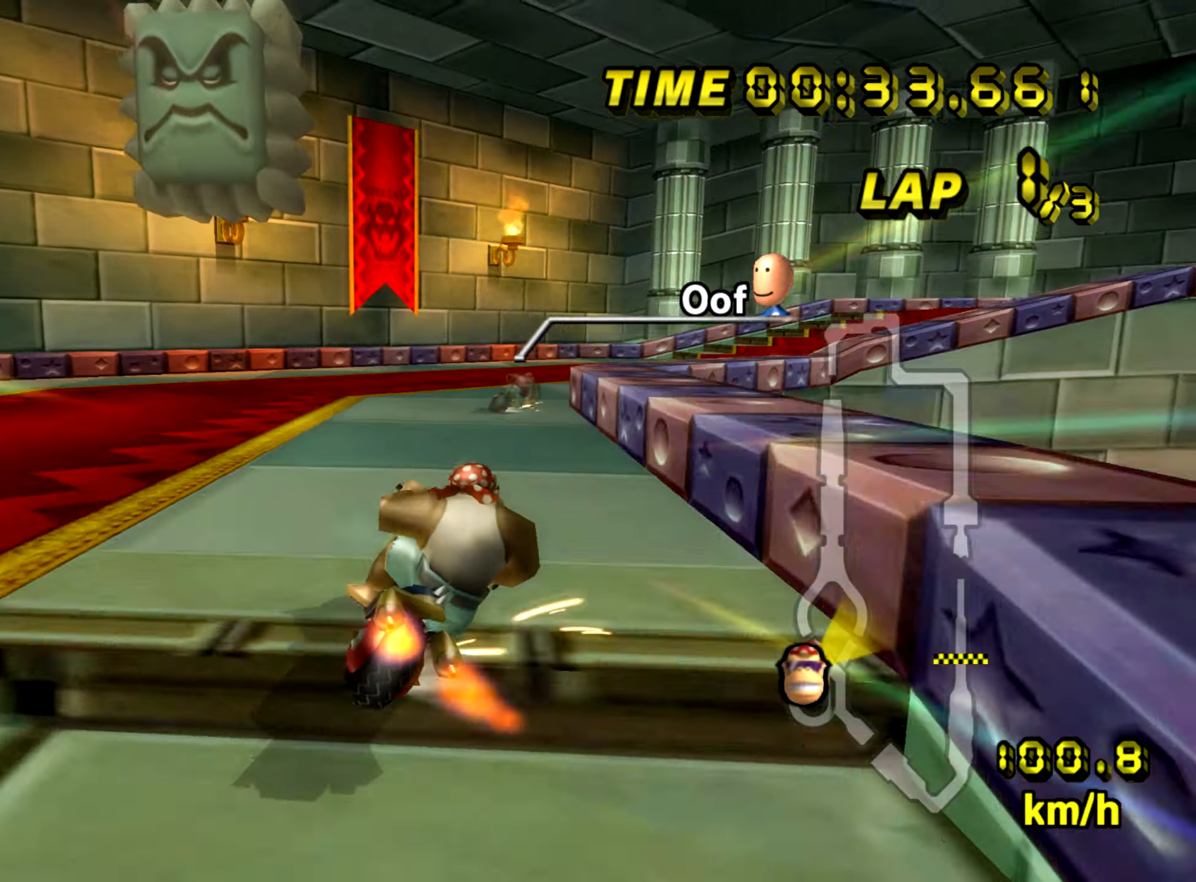
{"buttons": ["A", "R1"], "left_stick": "right", "events": []}
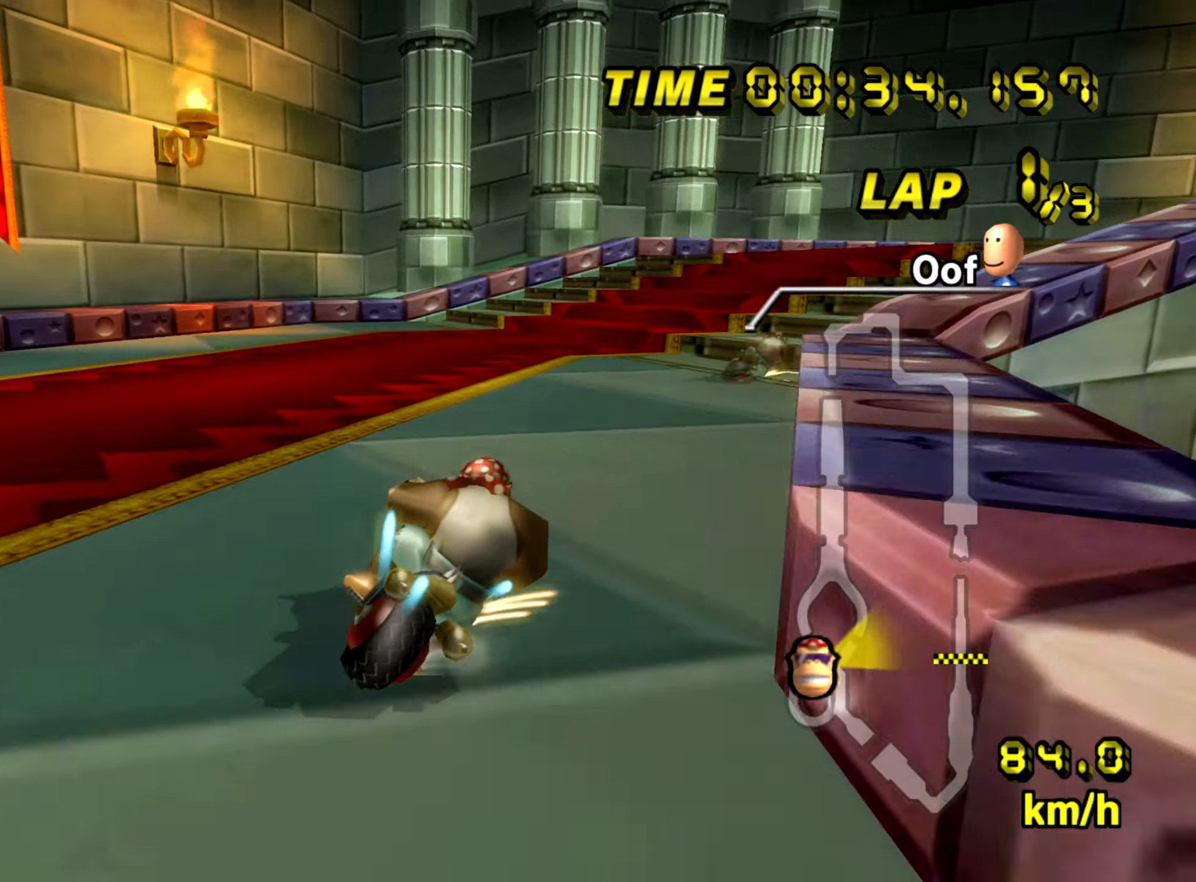
{"buttons": ["A", "R1"], "left_stick": "right", "events": []}
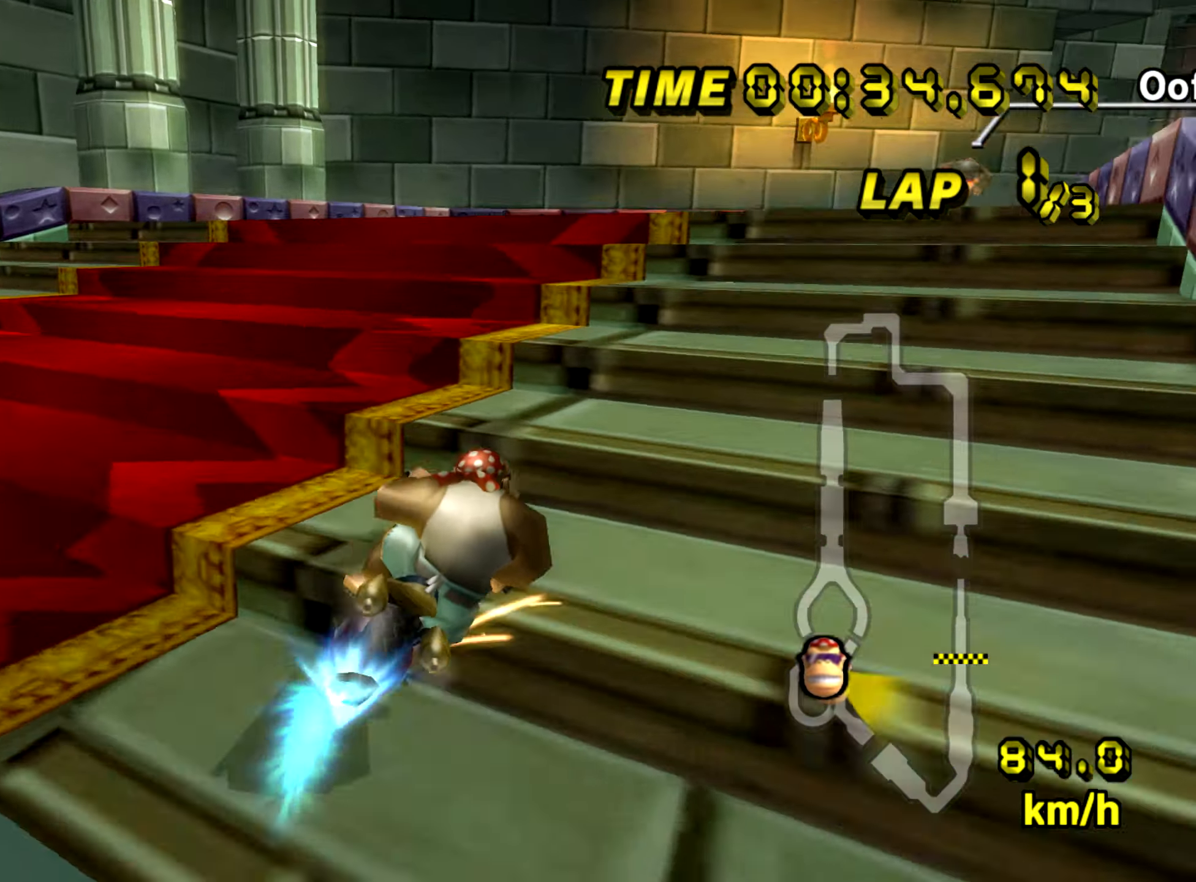
{"buttons": ["A"], "left_stick": "right", "events": [[133, "R1", "up"]]}
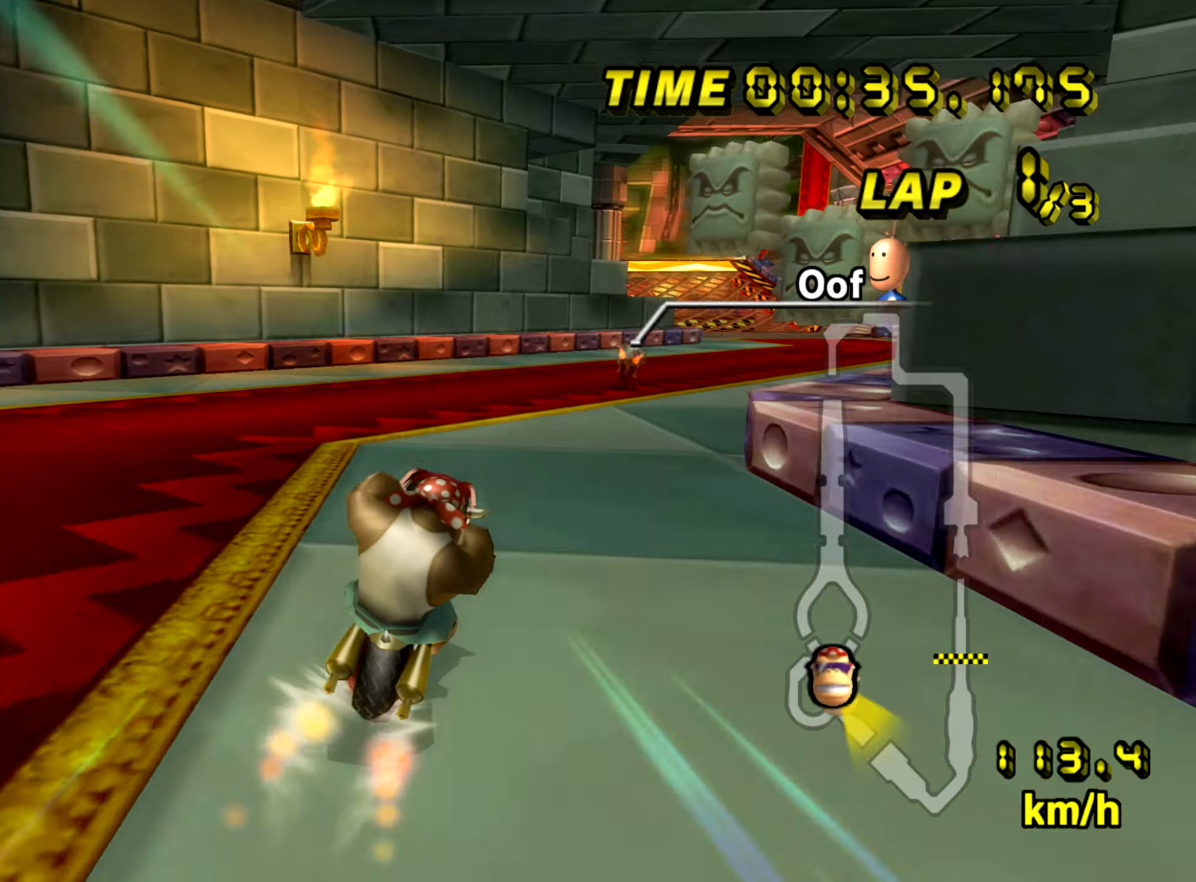
{"buttons": ["A"], "left_stick": "right", "events": [[166, "L1", "down"], [283, "L1", "up"]]}
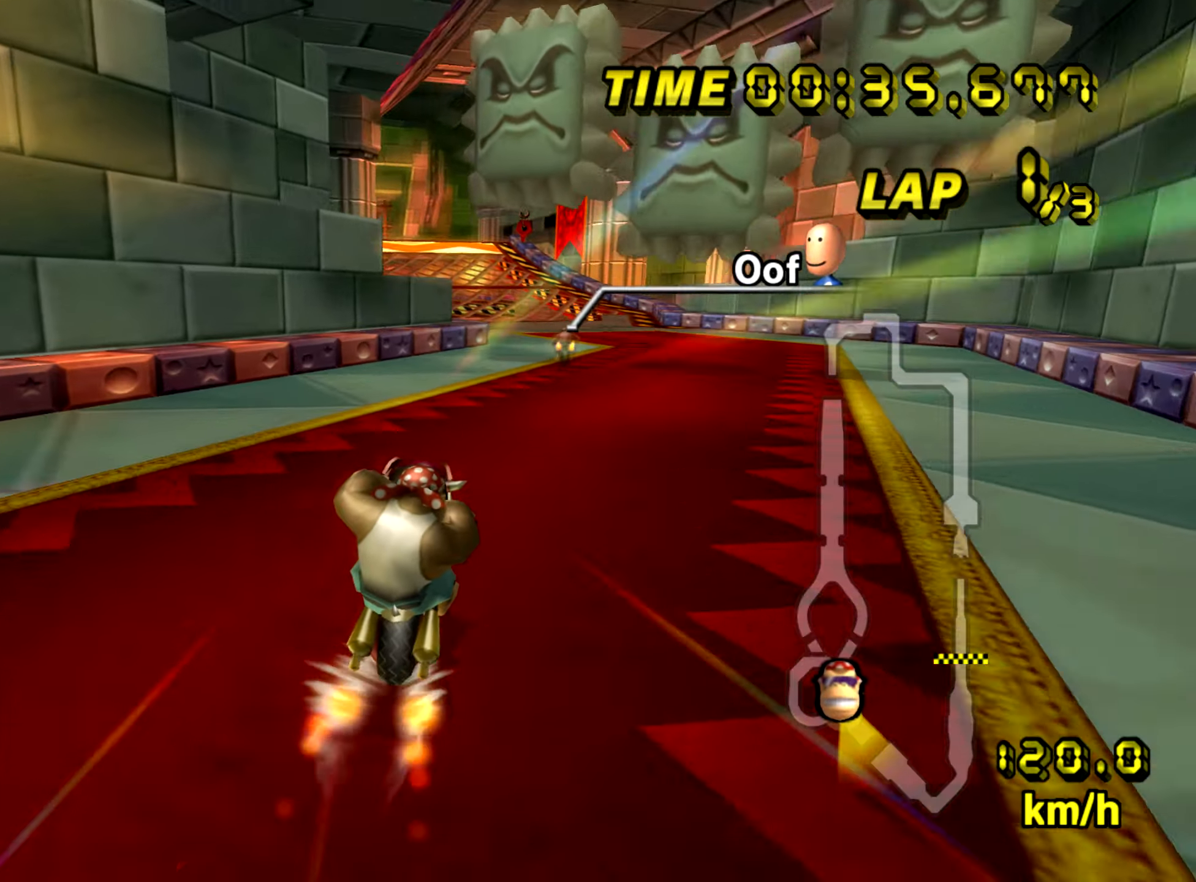
{"buttons": ["A", "R1"], "left_stick": "up-left", "events": [[200, "left_stick", "center"], [267, "R1", "down"], [267, "left_stick", "up-left"], [384, "left_stick", "right"], [501, "left_stick", "up-left"]]}
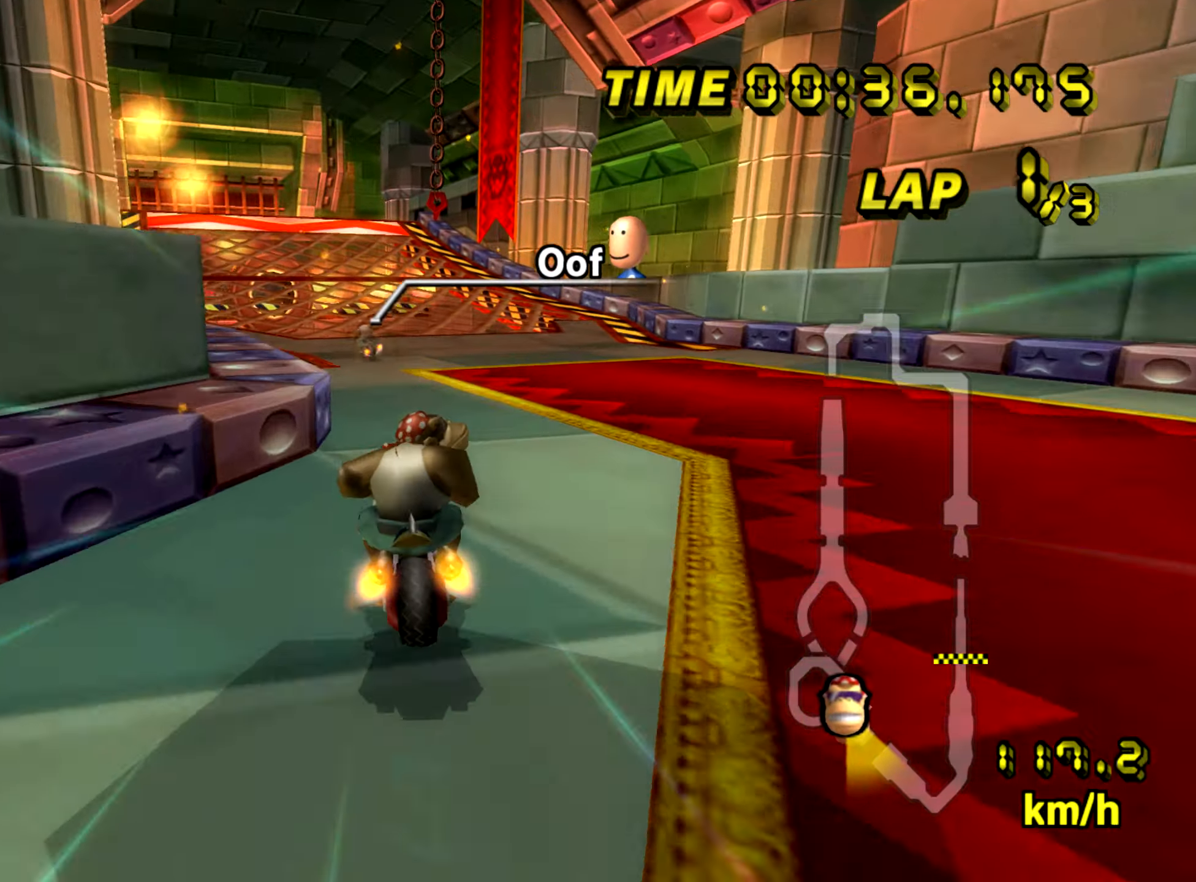
{"buttons": ["A"], "left_stick": "center", "events": [[166, "R1", "up"], [367, "left_stick", "center"]]}
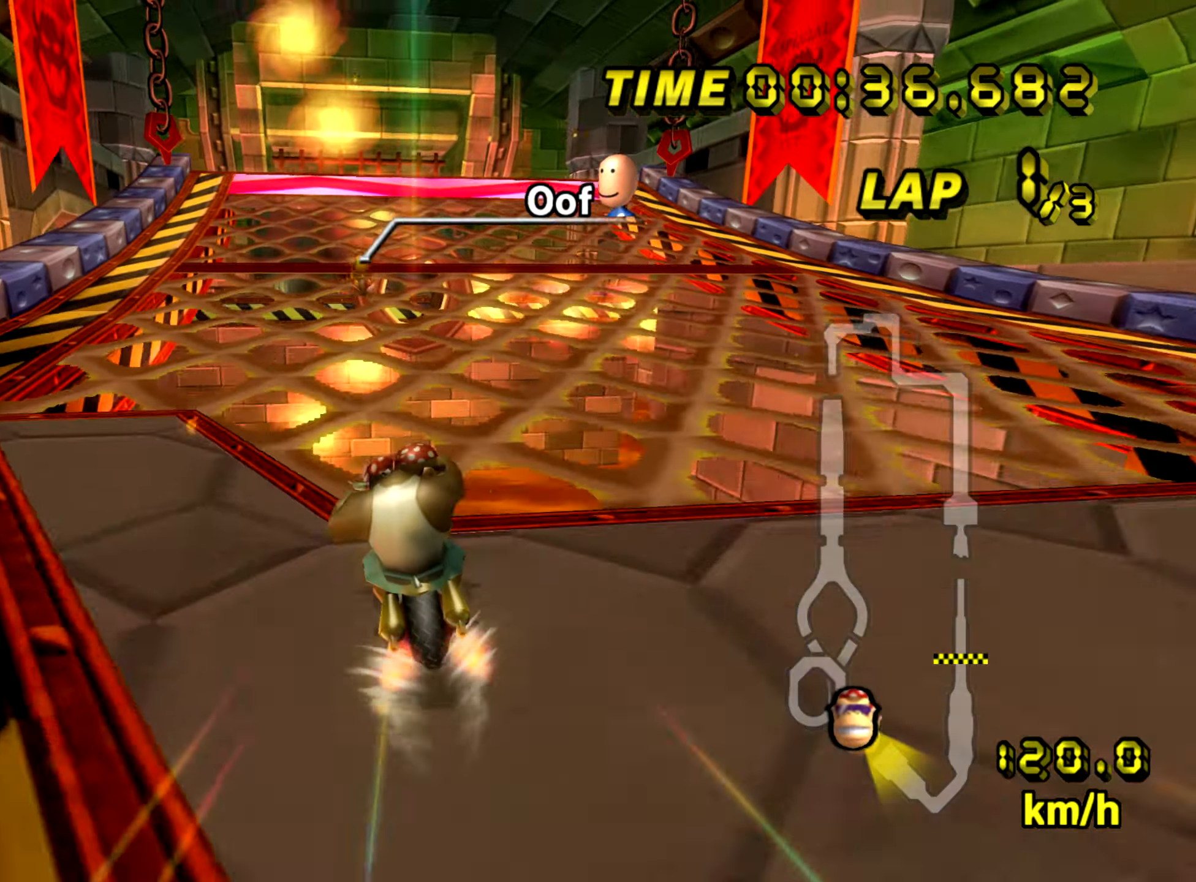
{"buttons": ["A"], "left_stick": "center", "events": [[17, "left_stick", "right"], [184, "left_stick", "center"]]}